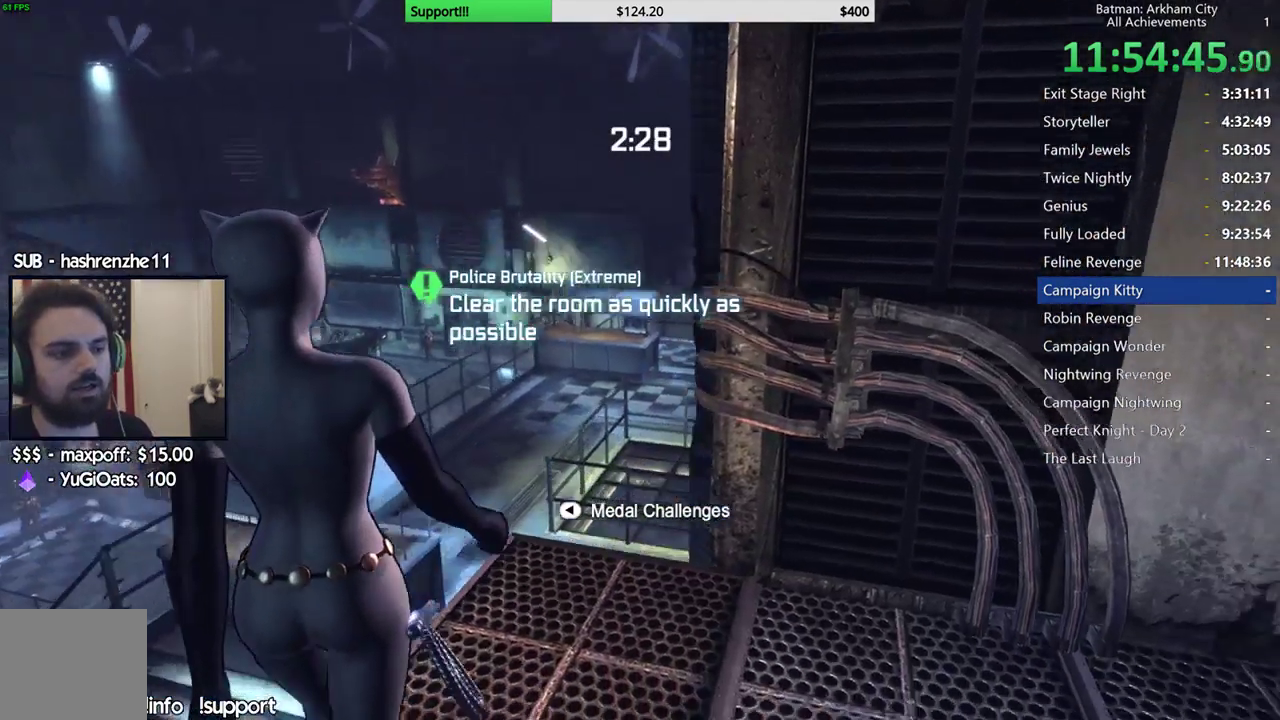
Gameplay with a controller (Xbox layout); each line is a JSON object with the inputs held at the frame after it. "events" lists button and stick changes between this image and that frame as [ms after this image, input, new state], when the widget could be followed in between. Not read: L2 R2.
{"buttons": [], "left_stick": "center", "right_stick": "center", "events": [[50, "right_stick", "center"], [167, "left_stick", "center"]]}
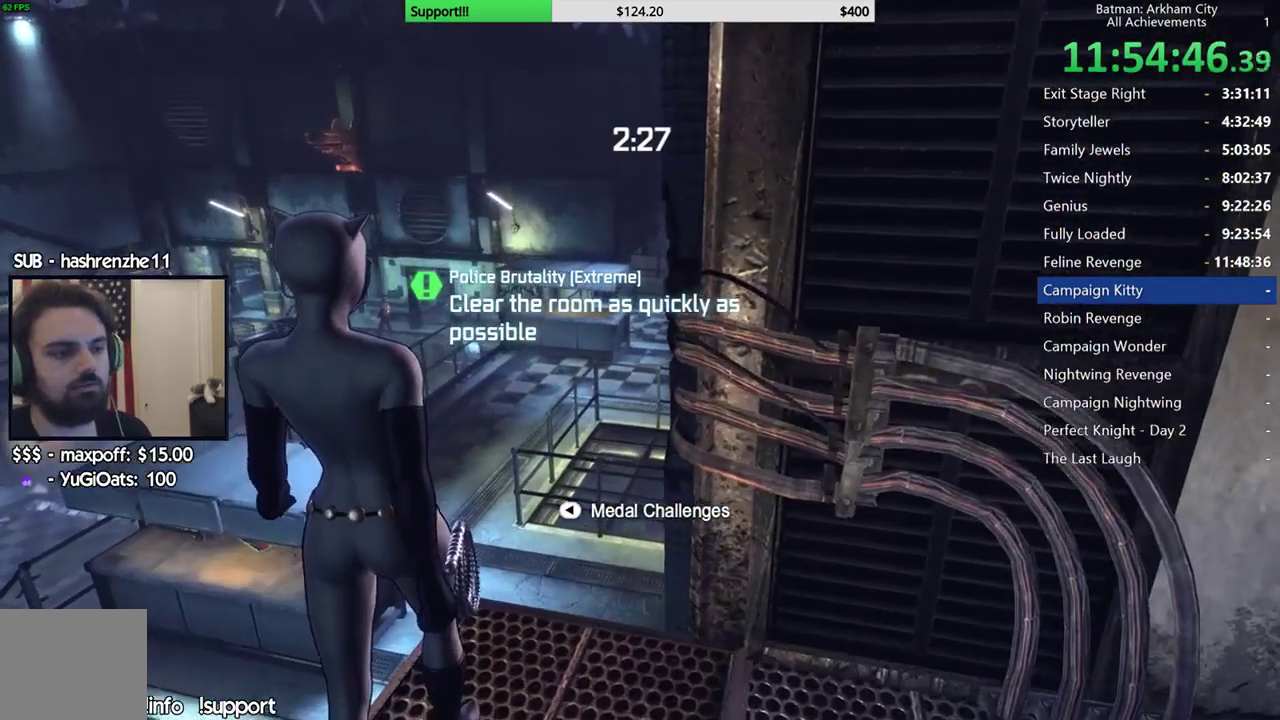
{"buttons": [], "left_stick": "up", "right_stick": "center", "events": [[300, "left_stick", "up"]]}
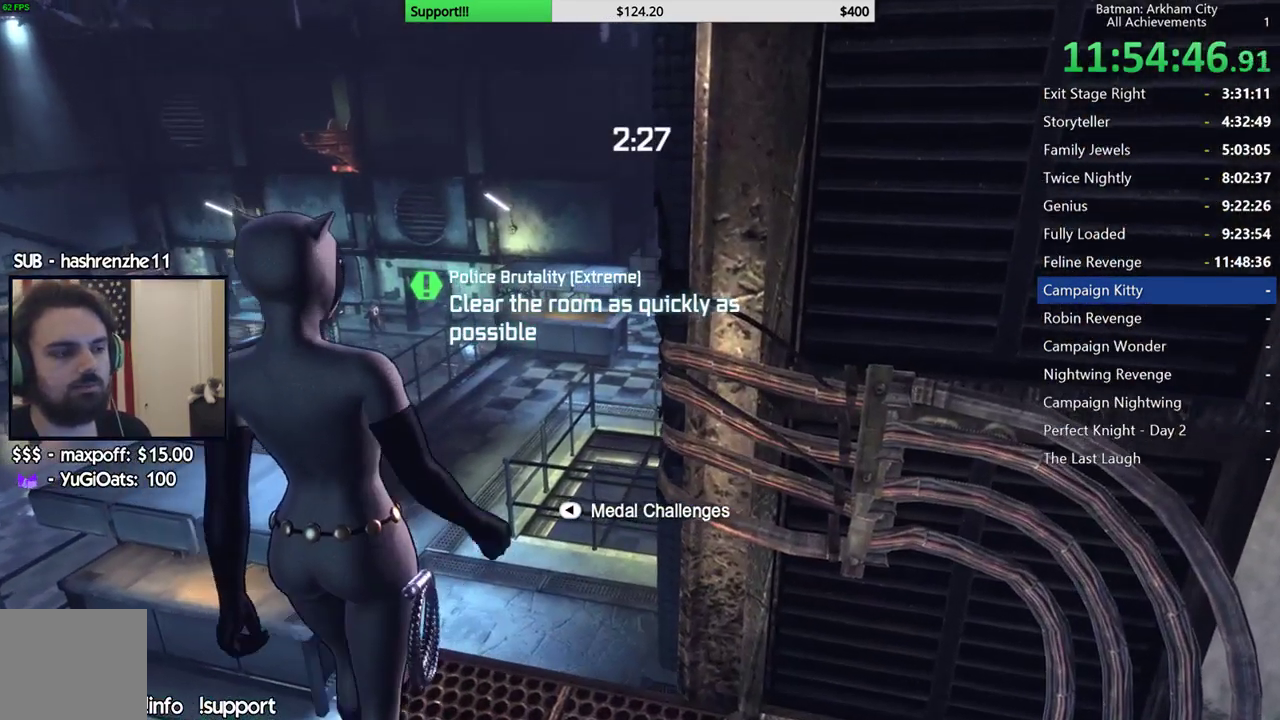
{"buttons": ["A"], "left_stick": "up", "right_stick": "center", "events": [[100, "A", "down"]]}
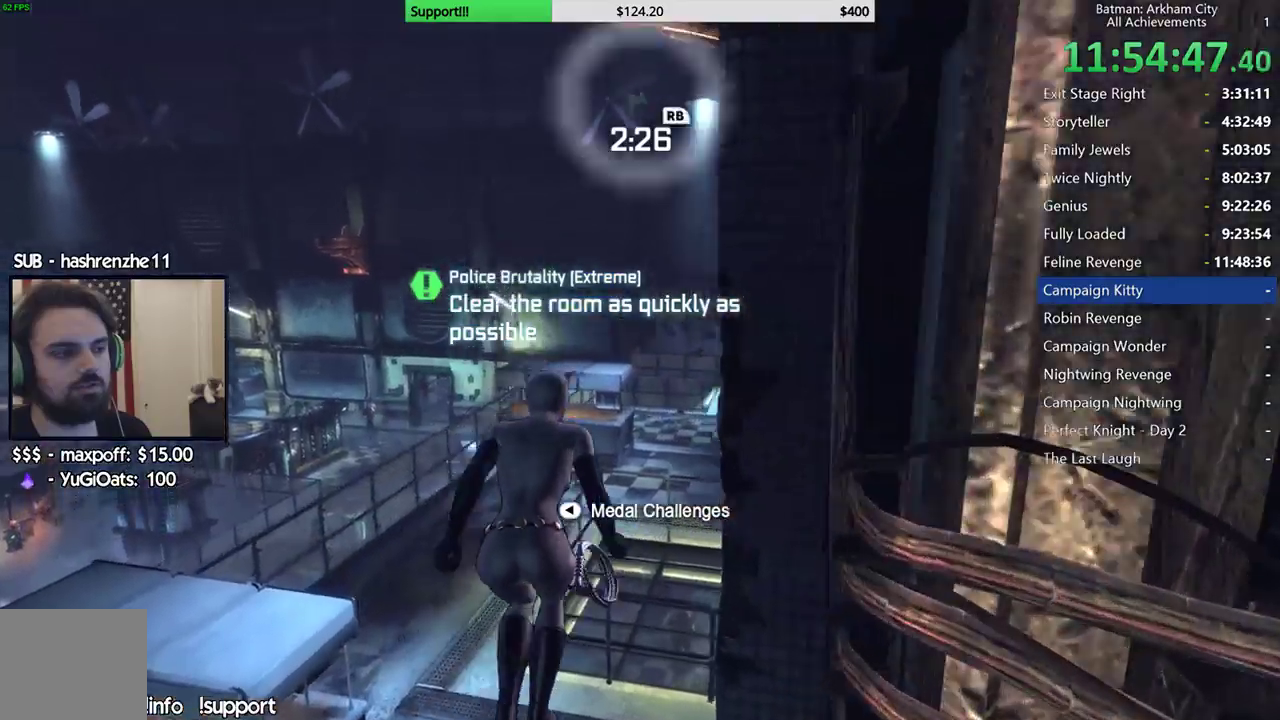
{"buttons": [], "left_stick": "center", "right_stick": "down", "events": [[50, "A", "up"], [233, "left_stick", "center"], [267, "right_stick", "down"]]}
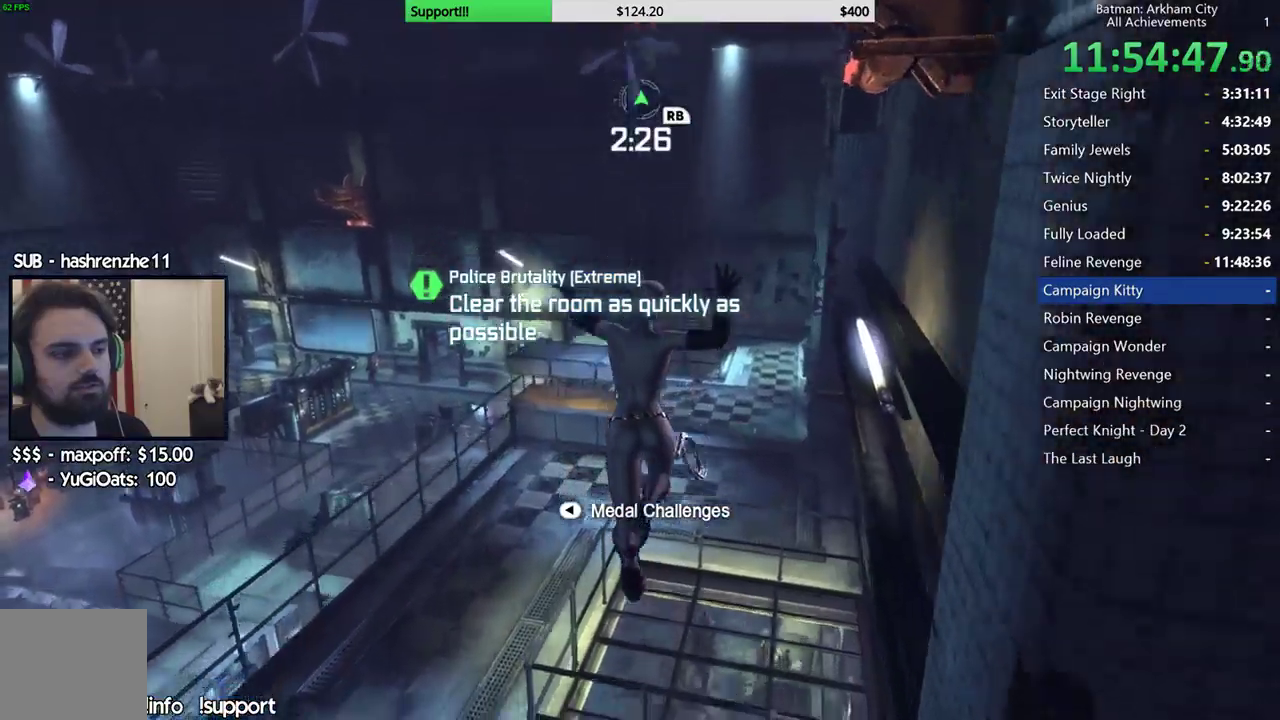
{"buttons": [], "left_stick": "center", "right_stick": "down", "events": [[117, "right_stick", "center"], [300, "right_stick", "down"]]}
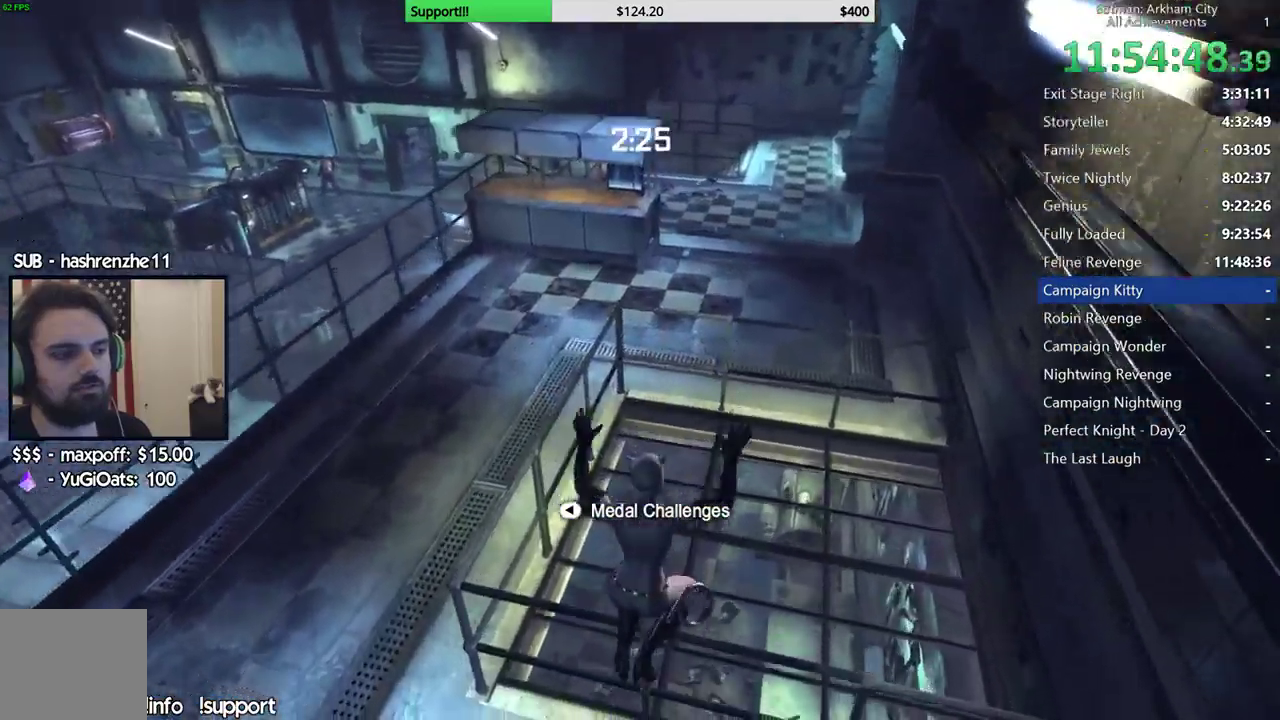
{"buttons": [], "left_stick": "up", "right_stick": "center", "events": [[33, "left_stick", "up-right"], [167, "right_stick", "down-right"], [250, "left_stick", "up"], [300, "right_stick", "down"], [367, "right_stick", "center"]]}
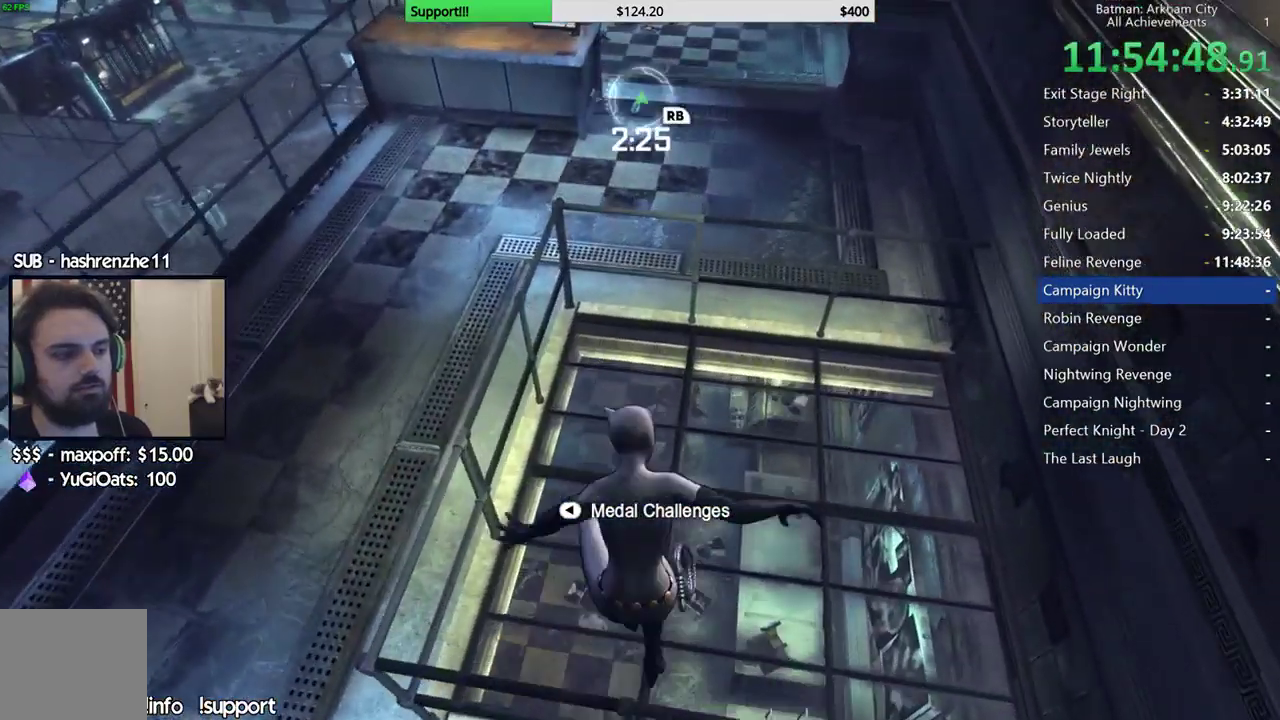
{"buttons": [], "left_stick": "center", "right_stick": "down", "events": [[83, "left_stick", "up-right"], [100, "right_stick", "down"], [267, "right_stick", "center"], [367, "left_stick", "center"], [383, "right_stick", "down"]]}
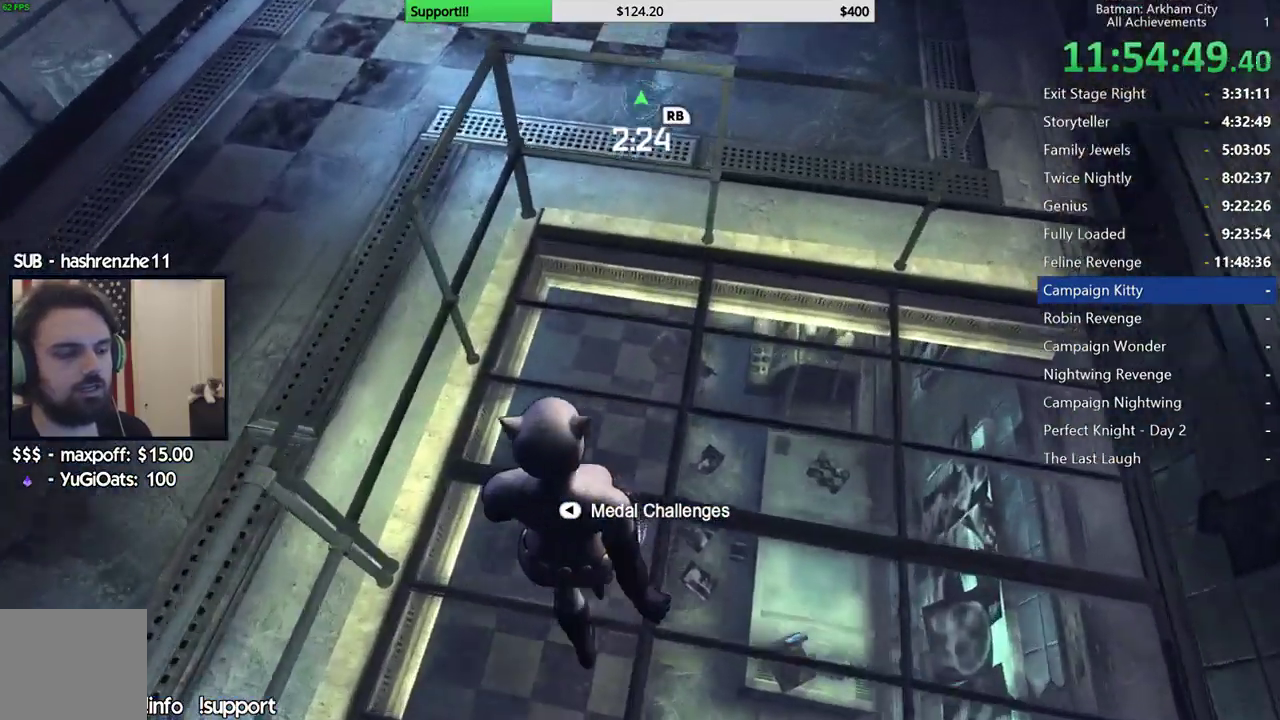
{"buttons": [], "left_stick": "center", "right_stick": "left", "events": [[50, "right_stick", "down-left"], [450, "right_stick", "left"]]}
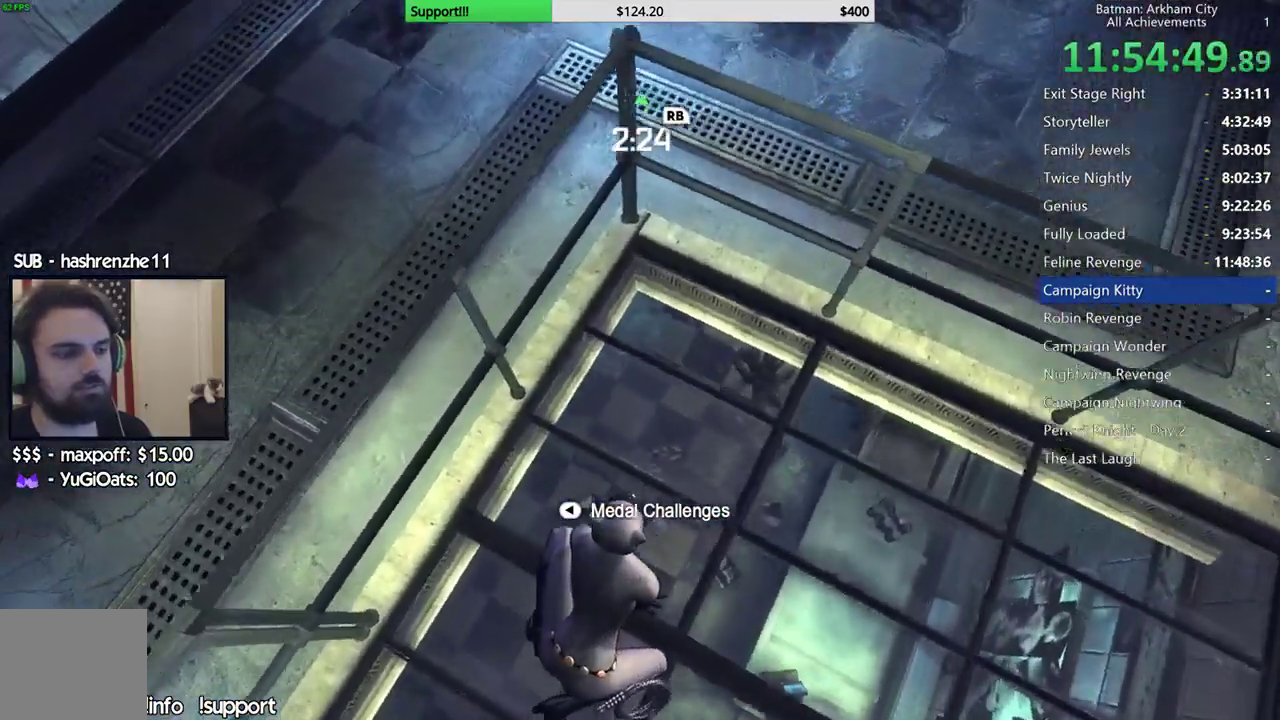
{"buttons": [], "left_stick": "center", "right_stick": "down-left", "events": [[200, "left_stick", "right"], [300, "left_stick", "center"], [317, "right_stick", "center"], [450, "right_stick", "down-left"]]}
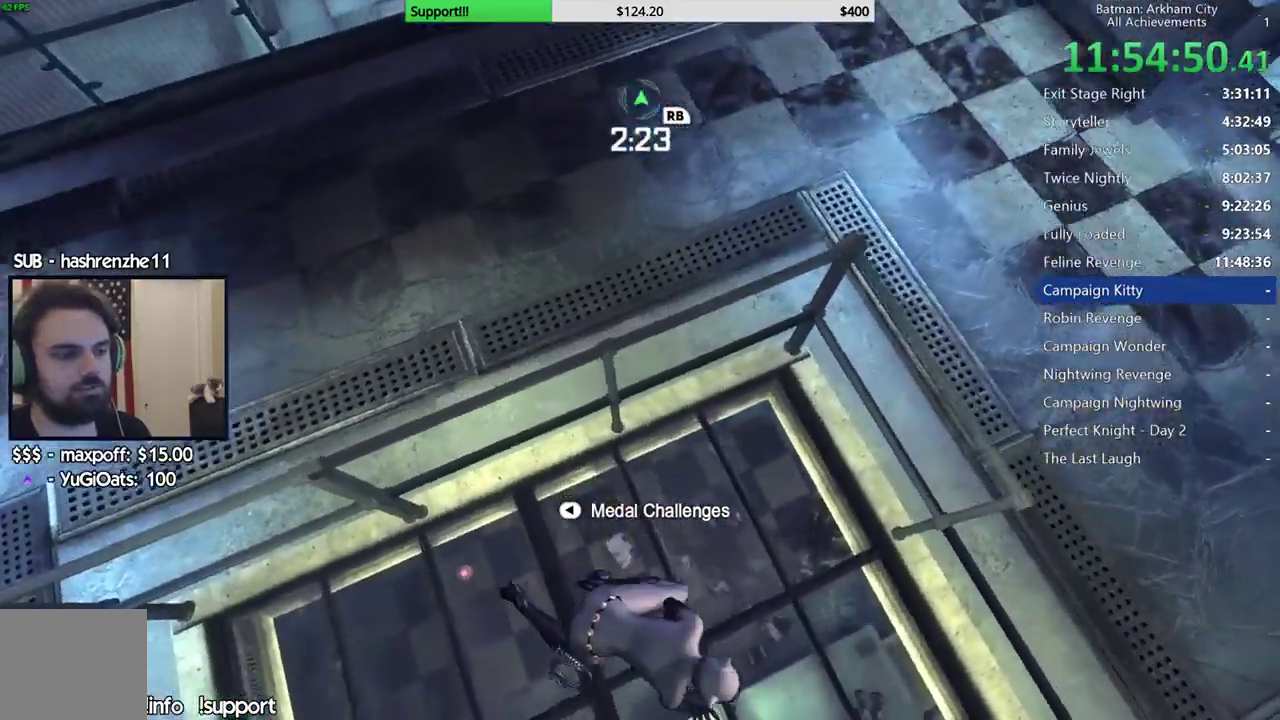
{"buttons": [], "left_stick": "up-right", "right_stick": "left", "events": [[100, "right_stick", "center"], [250, "right_stick", "left"], [433, "left_stick", "up-right"]]}
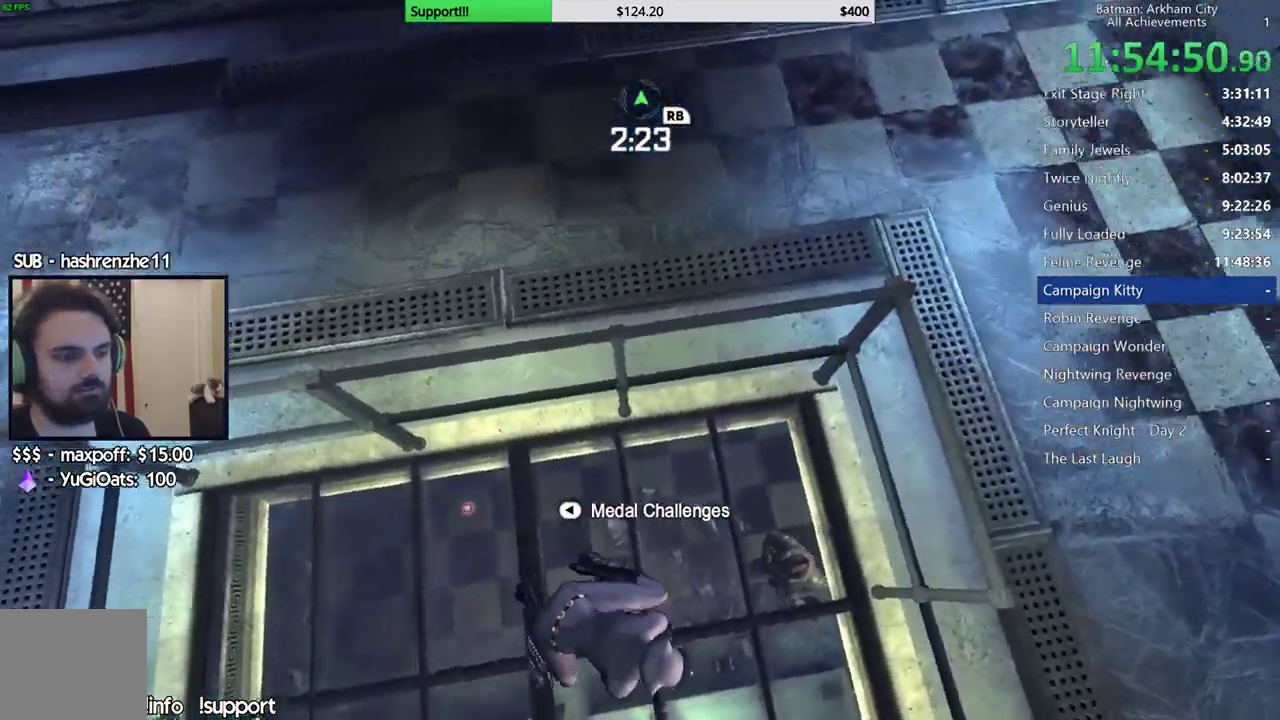
{"buttons": [], "left_stick": "center", "right_stick": "center", "events": [[50, "left_stick", "center"], [200, "right_stick", "center"]]}
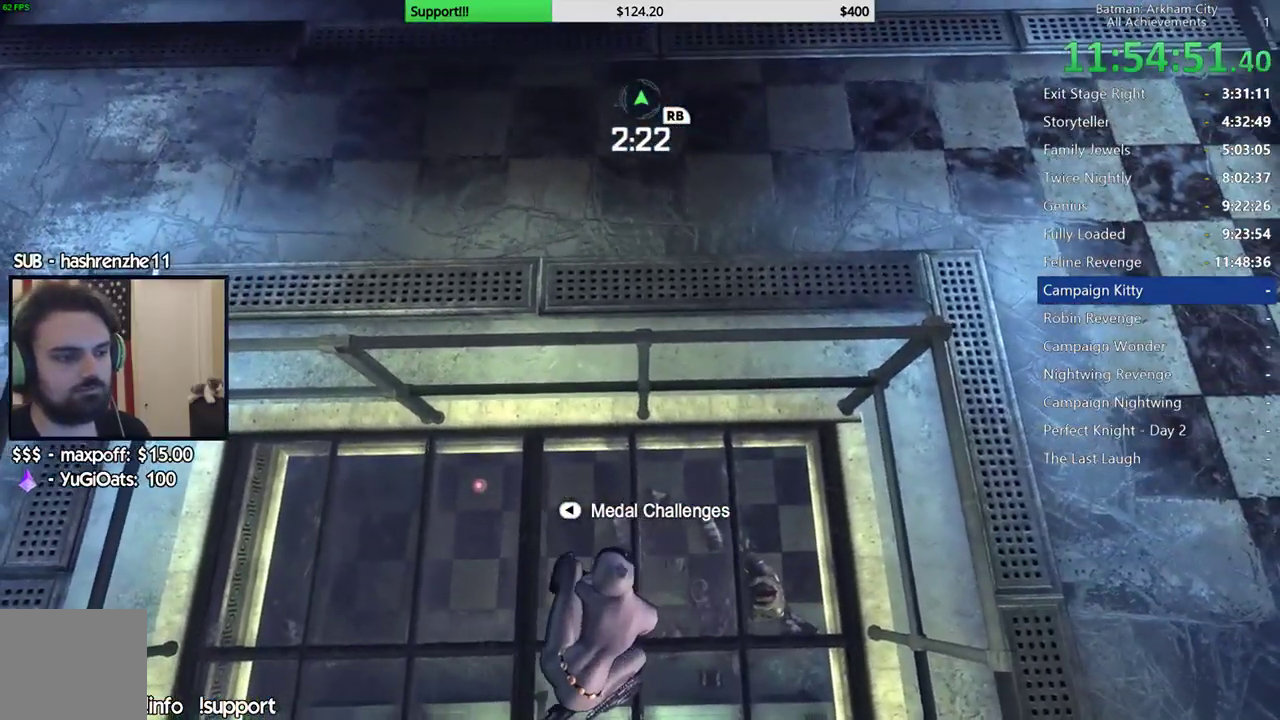
{"buttons": [], "left_stick": "center", "right_stick": "center", "events": []}
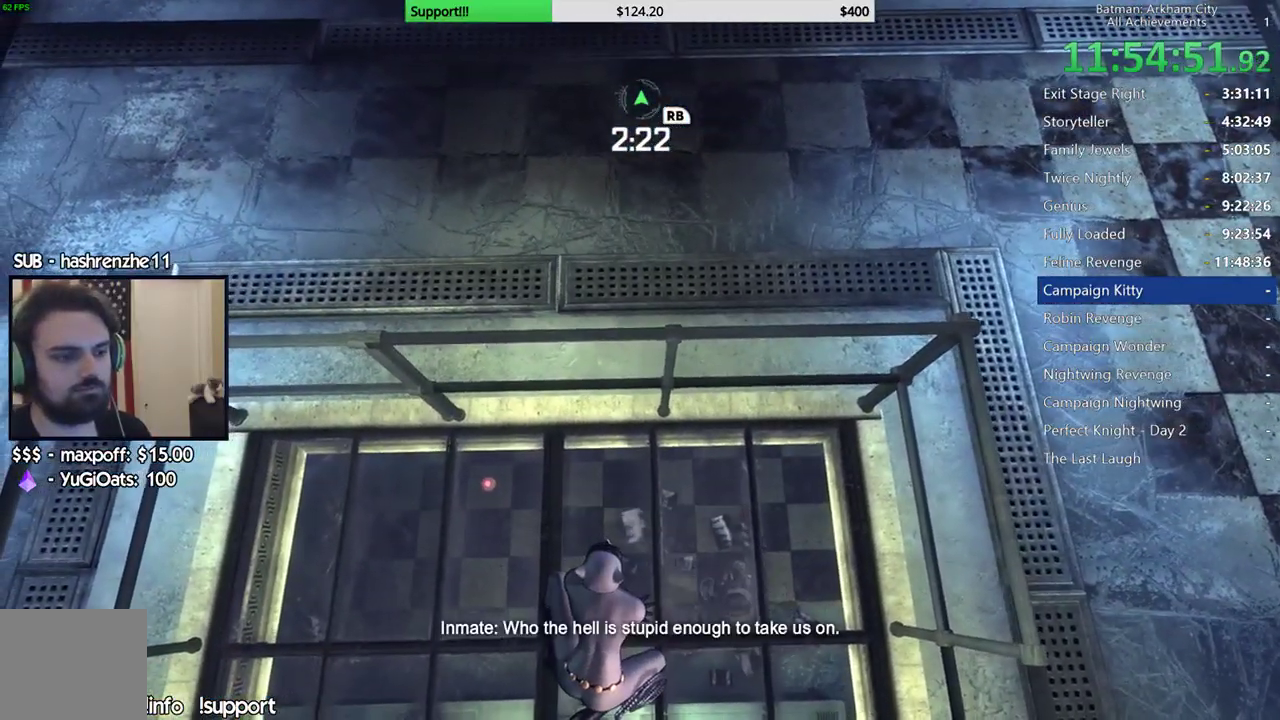
{"buttons": ["Y"], "left_stick": "center", "right_stick": "center", "events": [[467, "Y", "down"]]}
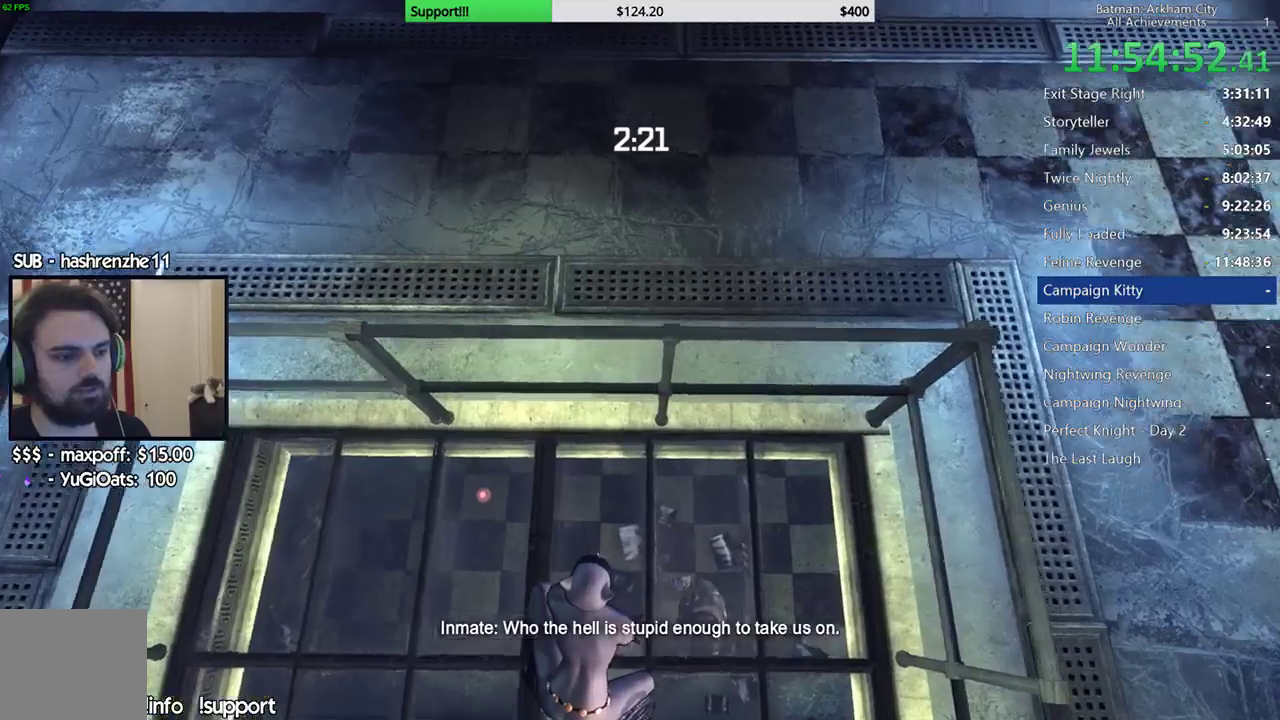
{"buttons": [], "left_stick": "center", "right_stick": "center", "events": [[67, "Y", "up"]]}
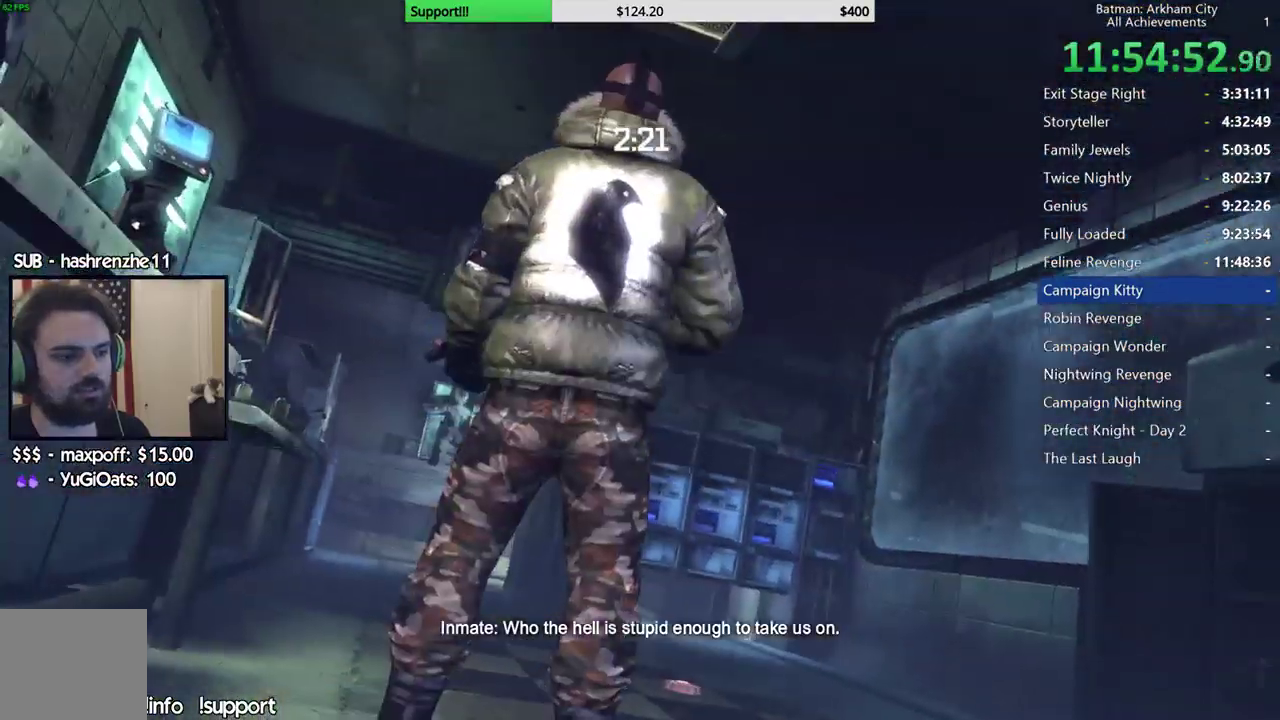
{"buttons": [], "left_stick": "center", "right_stick": "center", "events": []}
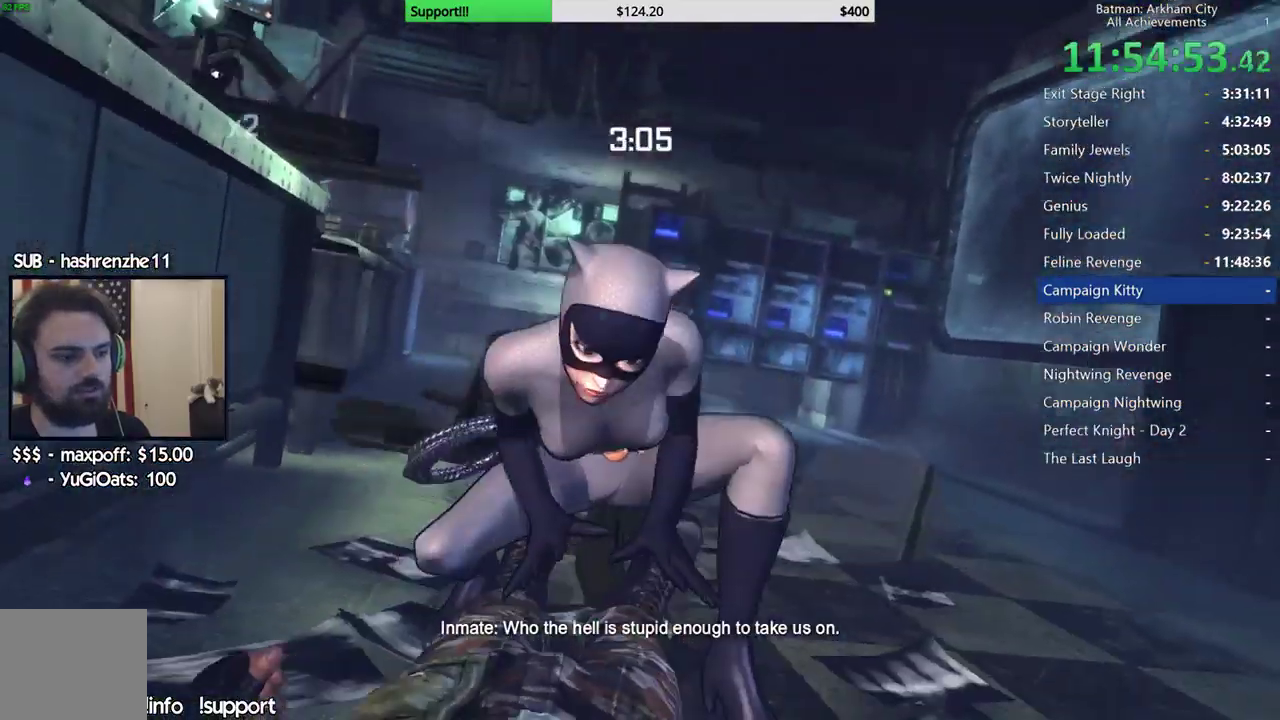
{"buttons": [], "left_stick": "center", "right_stick": "up-left", "events": [[183, "right_stick", "up-left"]]}
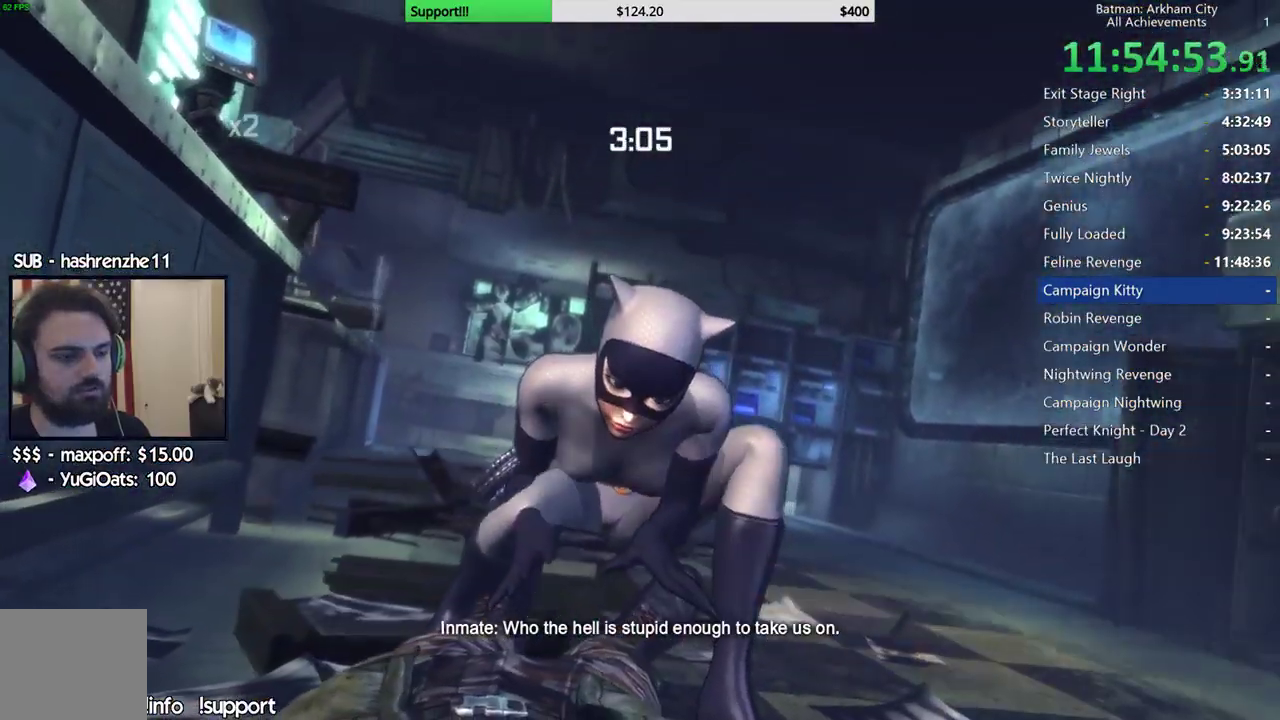
{"buttons": [], "left_stick": "center", "right_stick": "up-left", "events": []}
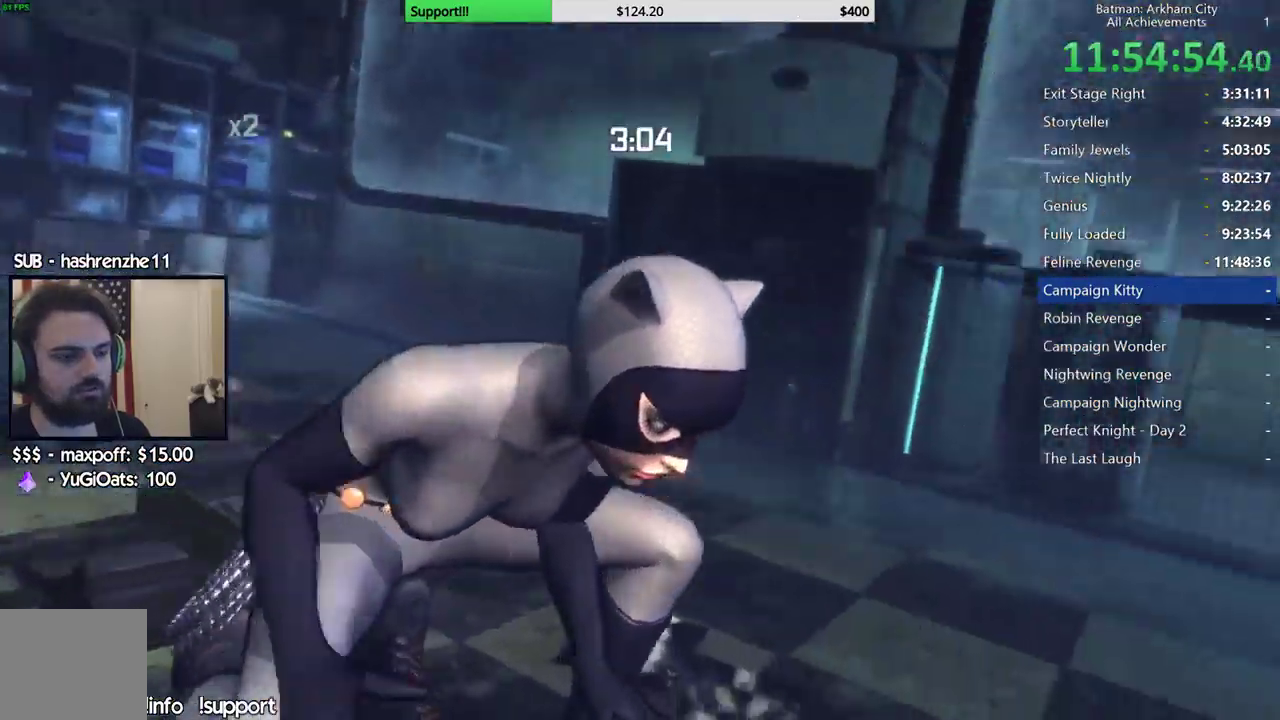
{"buttons": [], "left_stick": "center", "right_stick": "up-left", "events": []}
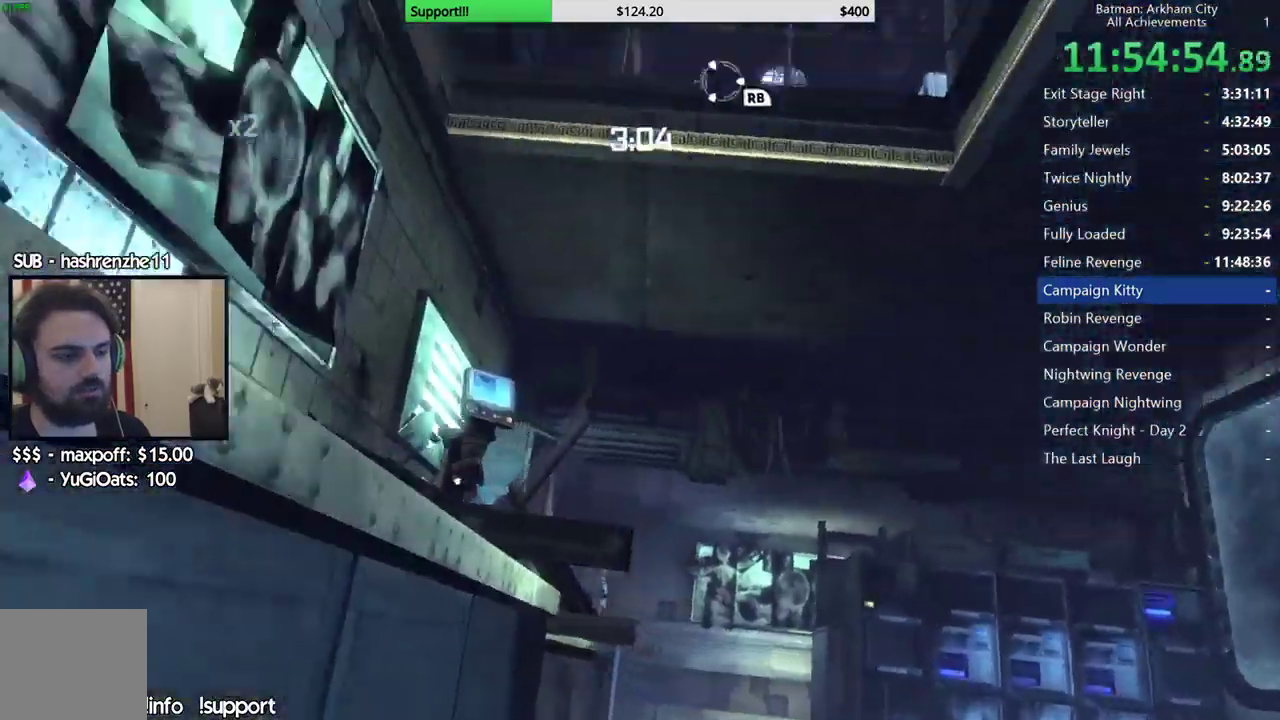
{"buttons": [], "left_stick": "center", "right_stick": "center", "events": [[217, "left_stick", "up"], [467, "right_stick", "center"], [500, "left_stick", "center"]]}
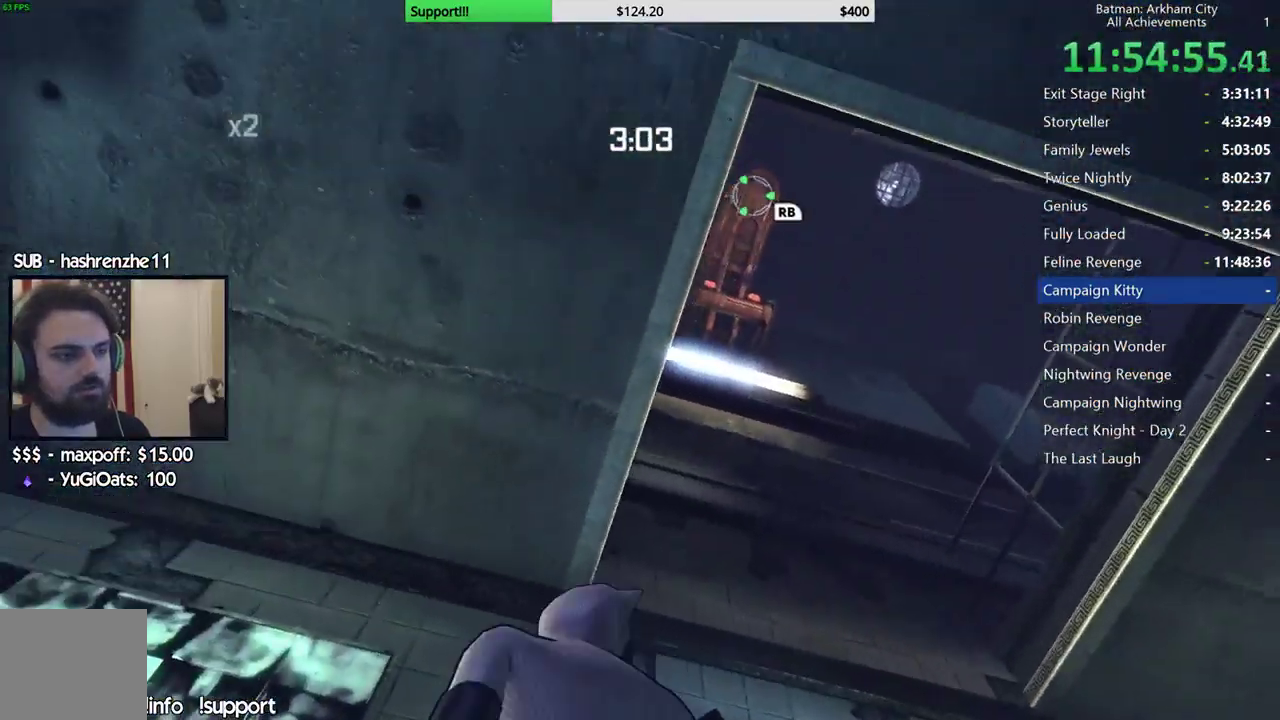
{"buttons": [], "left_stick": "center", "right_stick": "center", "events": [[117, "right_stick", "right"], [200, "R1", "down"], [200, "right_stick", "center"], [333, "R1", "up"]]}
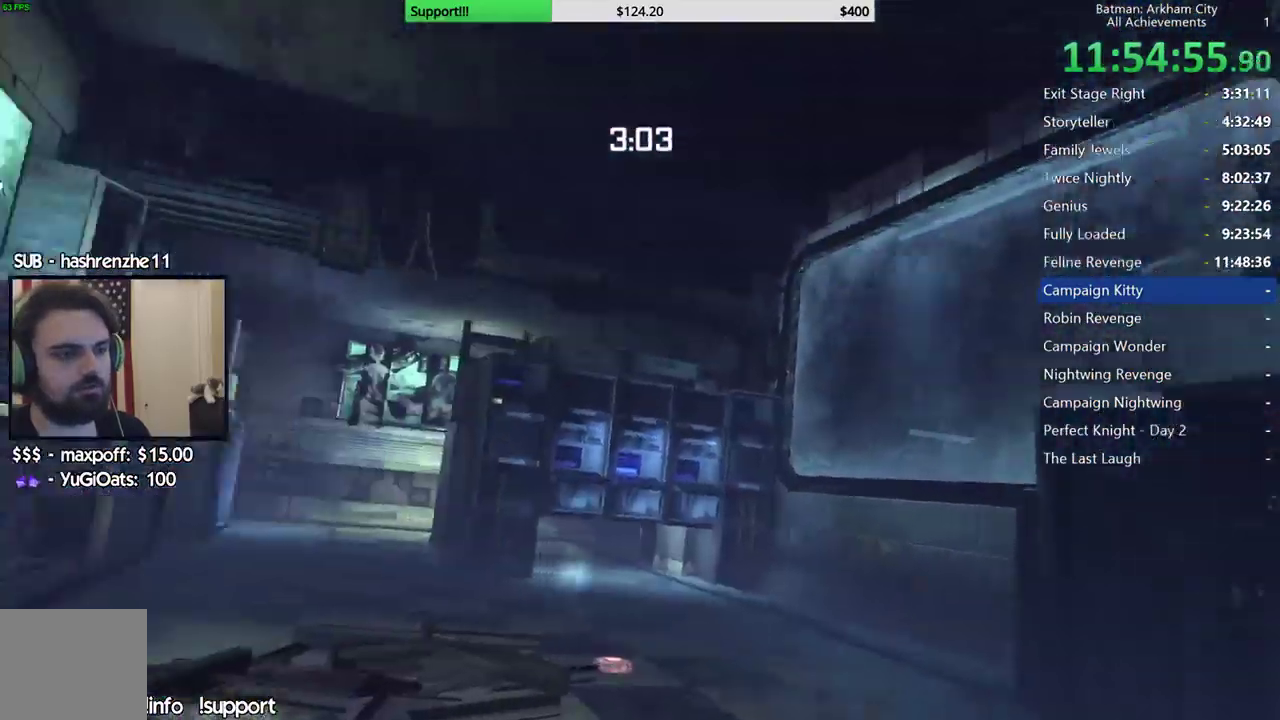
{"buttons": [], "left_stick": "center", "right_stick": "center", "events": []}
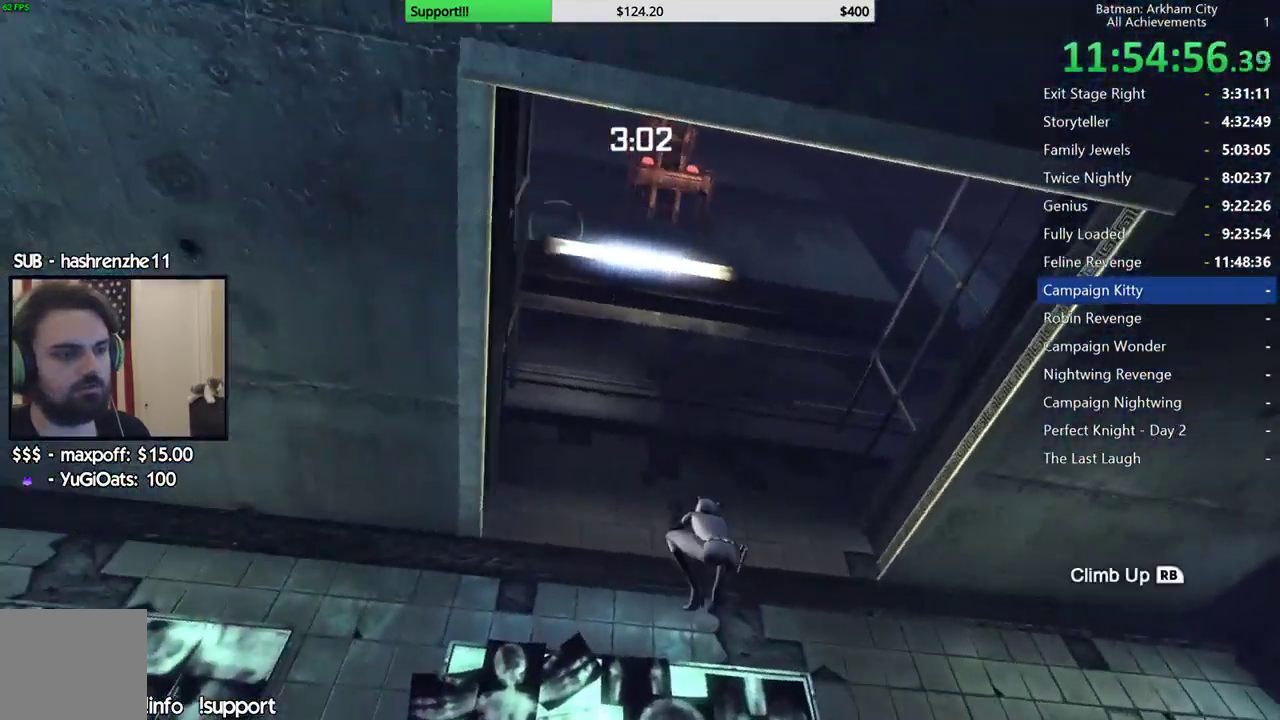
{"buttons": [], "left_stick": "center", "right_stick": "center", "events": [[133, "R1", "down"], [233, "R1", "up"]]}
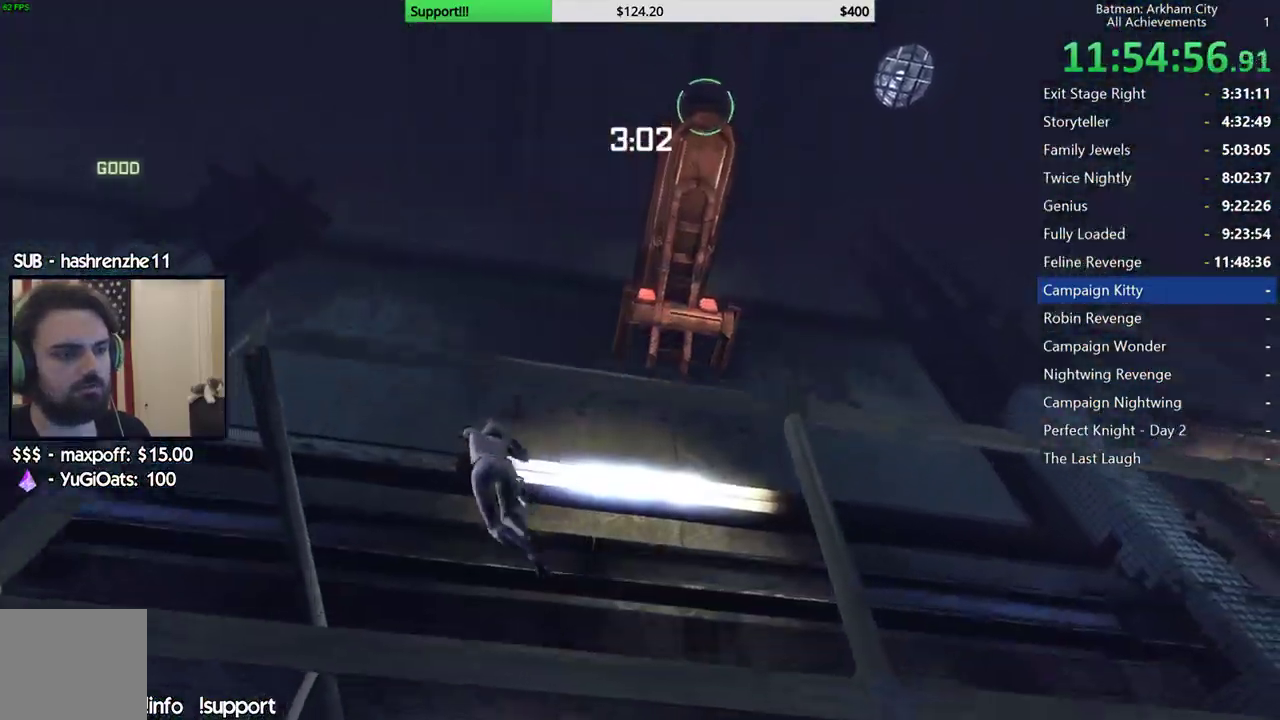
{"buttons": [], "left_stick": "center", "right_stick": "down-right", "events": [[133, "R1", "down"], [217, "R1", "up"], [400, "right_stick", "down-right"]]}
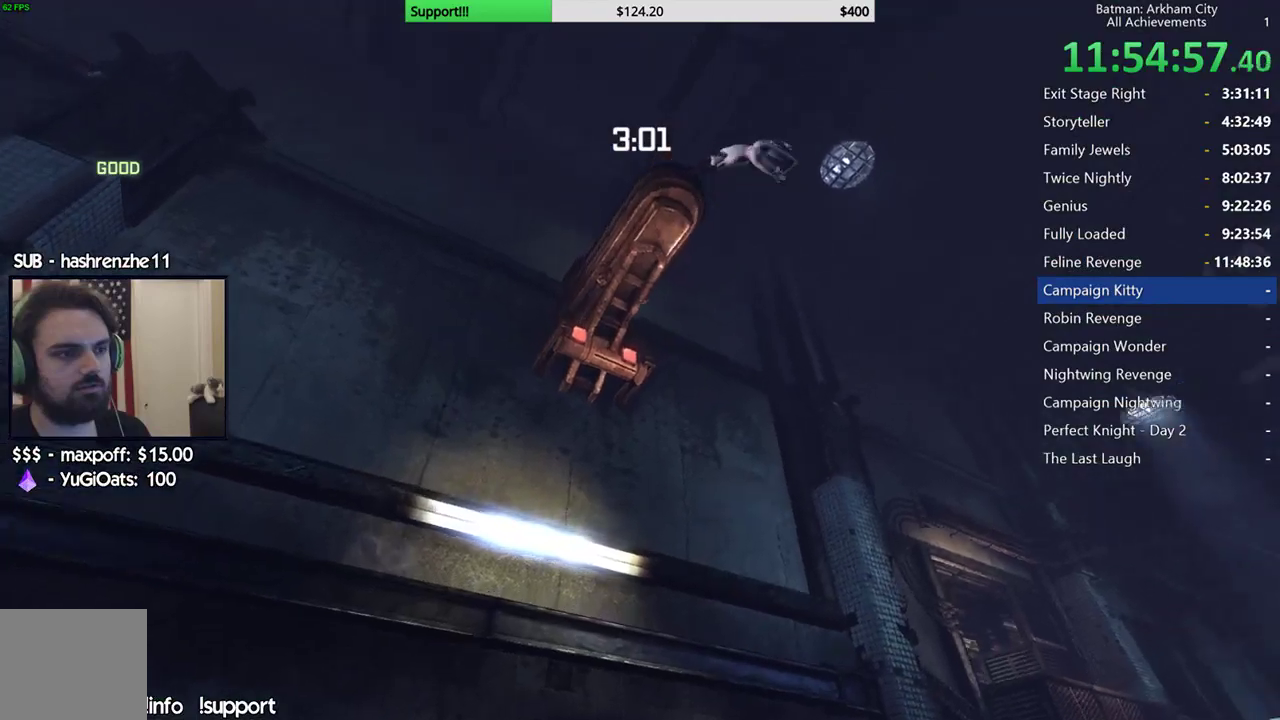
{"buttons": [], "left_stick": "center", "right_stick": "down-right", "events": []}
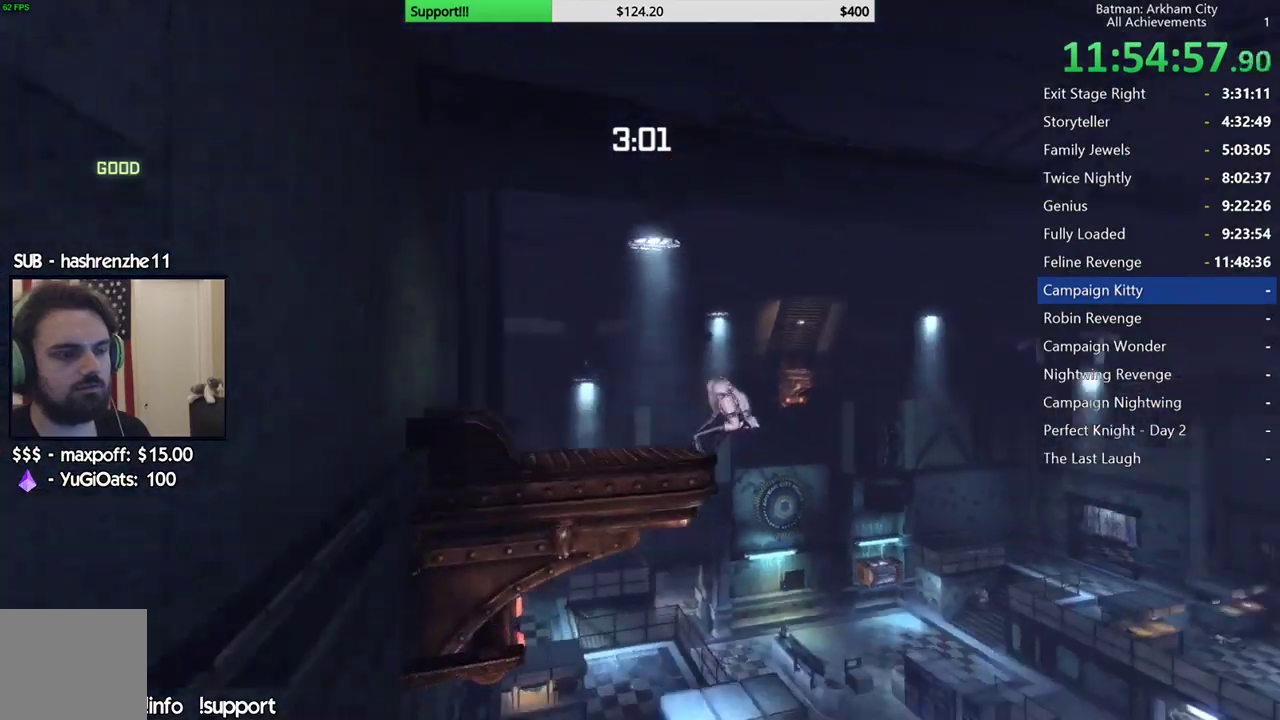
{"buttons": [], "left_stick": "center", "right_stick": "center", "events": [[100, "right_stick", "center"], [367, "R1", "down"], [450, "R1", "up"]]}
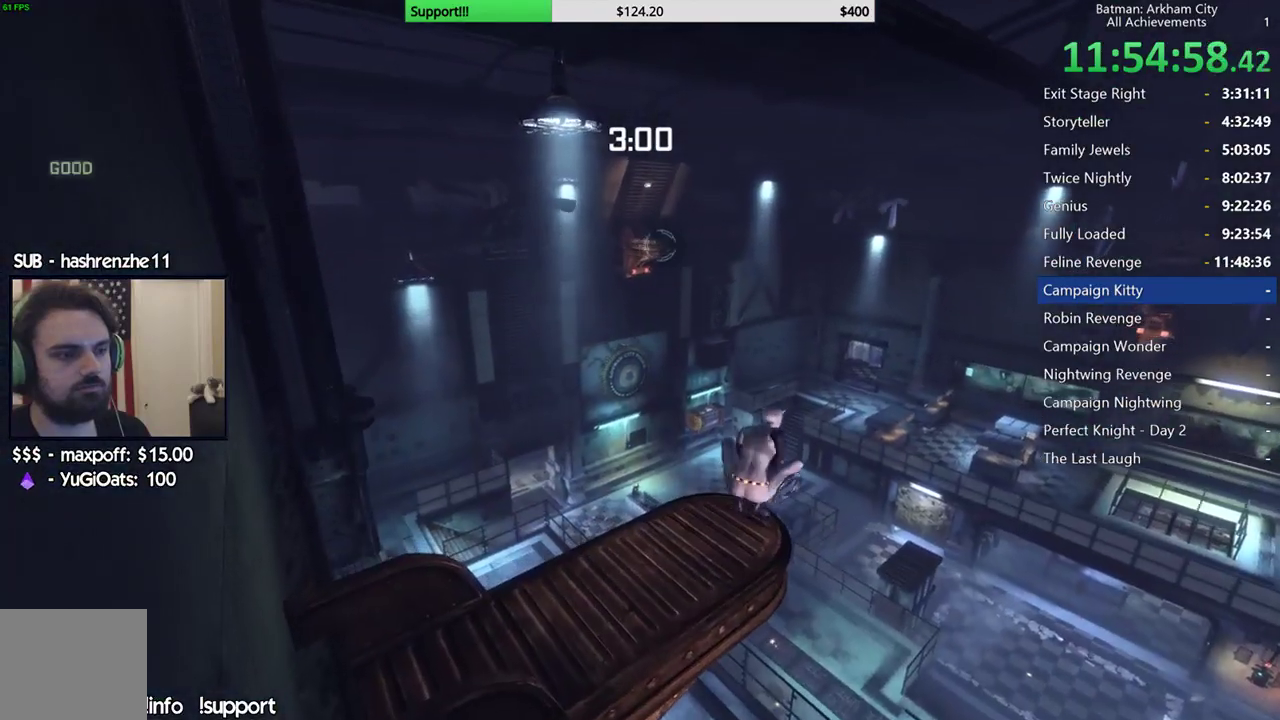
{"buttons": [], "left_stick": "center", "right_stick": "down-right", "events": [[333, "right_stick", "down-right"]]}
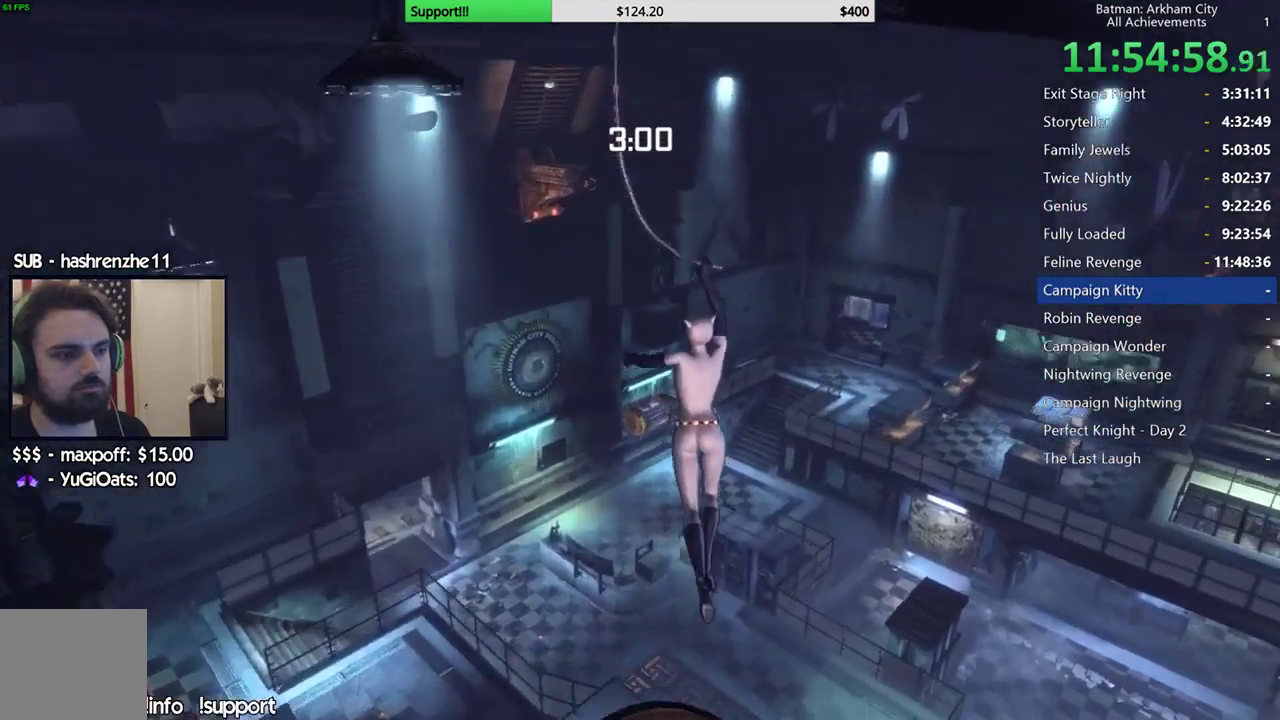
{"buttons": [], "left_stick": "center", "right_stick": "down-right", "events": []}
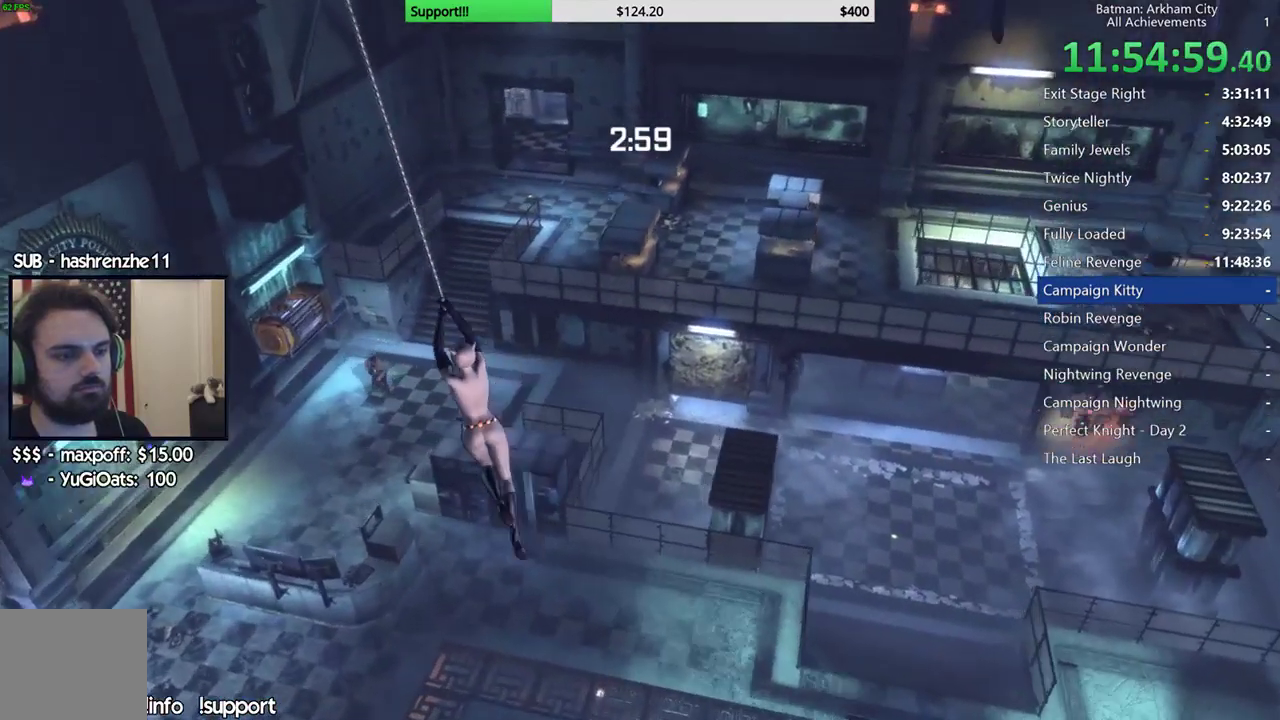
{"buttons": ["START"], "left_stick": "center", "right_stick": "center", "events": [[267, "right_stick", "center"], [433, "START", "down"]]}
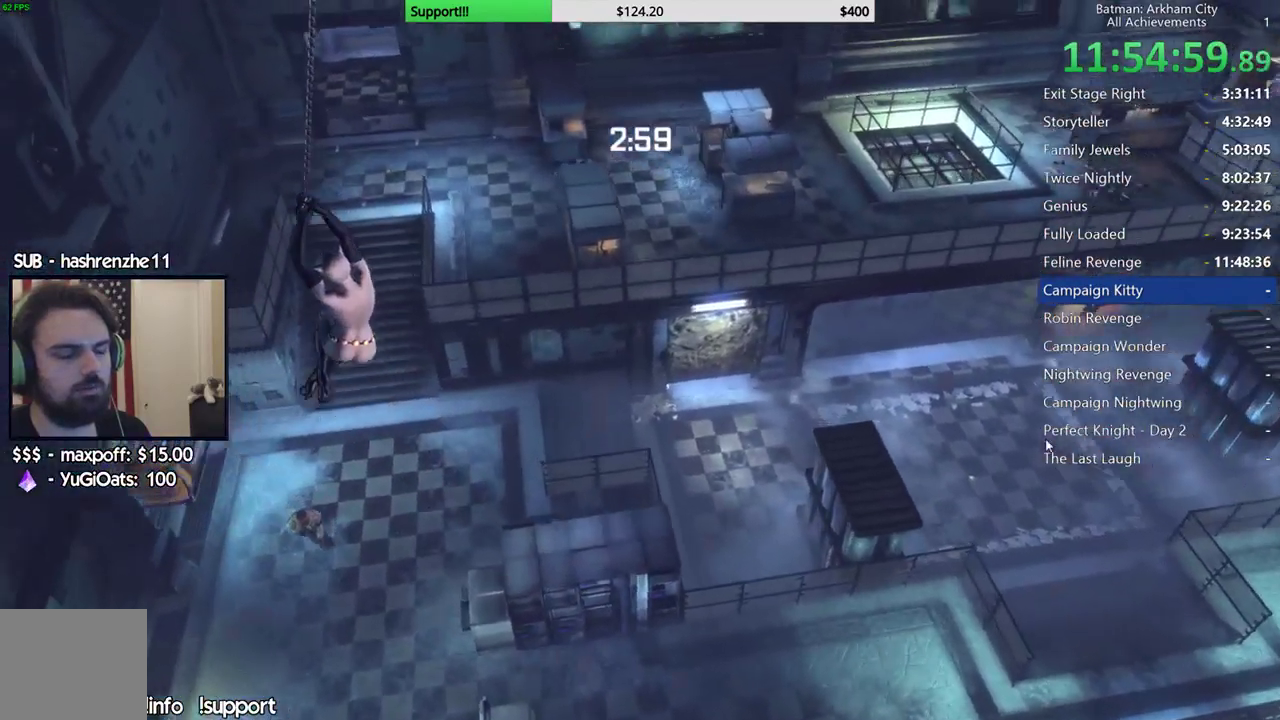
{"buttons": [], "left_stick": "center", "right_stick": "center", "events": [[67, "START", "up"], [233, "DPAD_LEFT", "down"], [317, "DPAD_LEFT", "up"], [350, "A", "down"], [450, "A", "up"]]}
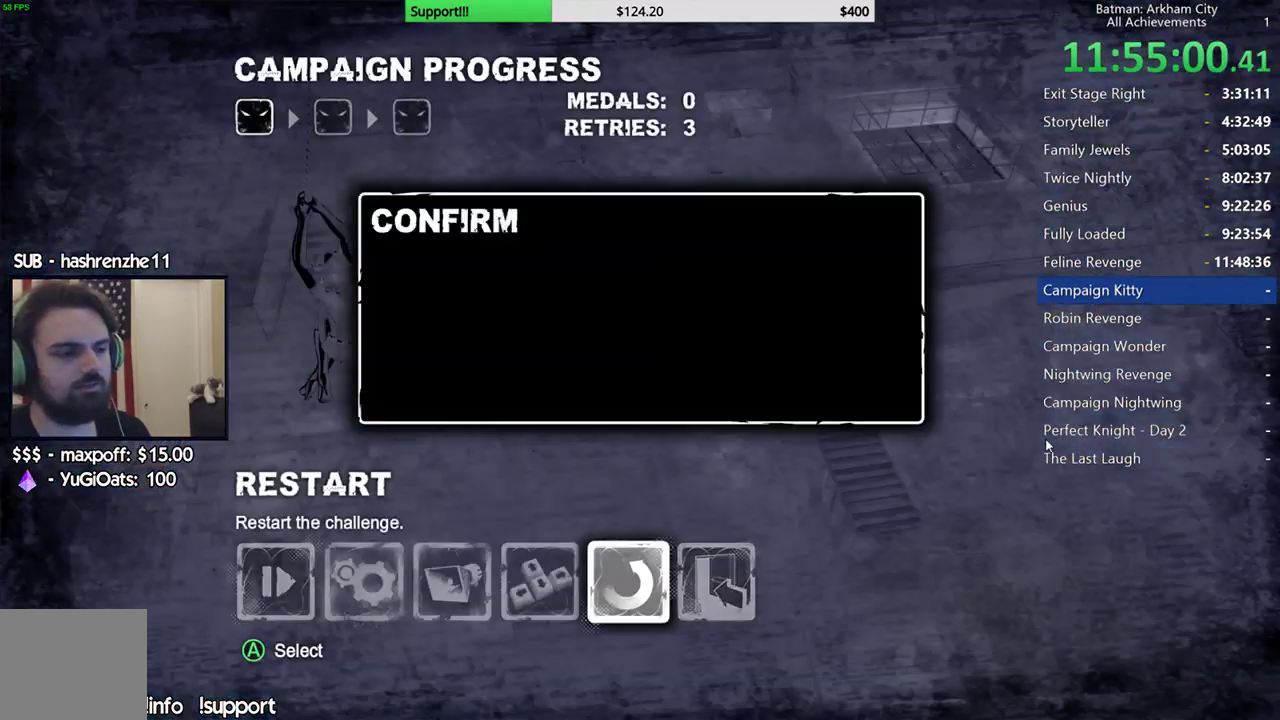
{"buttons": [], "left_stick": "center", "right_stick": "center", "events": [[50, "DPAD_UP", "down"], [150, "A", "down"], [150, "DPAD_UP", "up"], [217, "A", "up"]]}
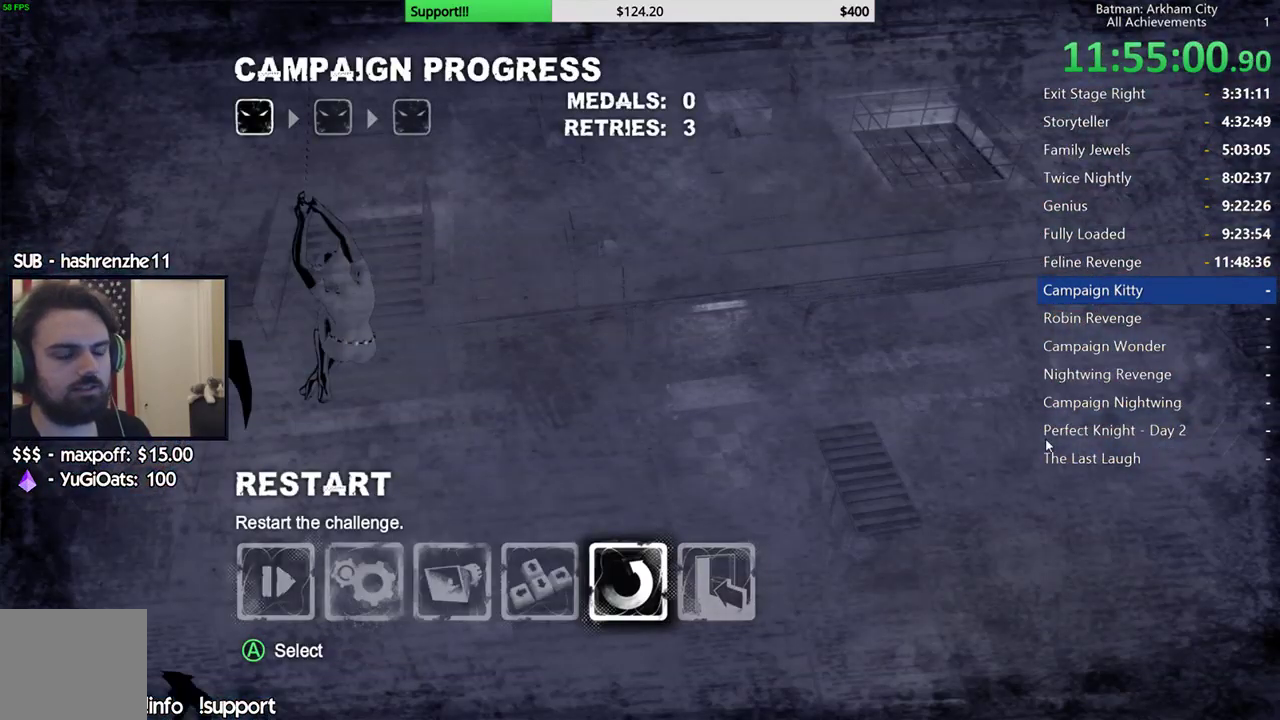
{"buttons": [], "left_stick": "center", "right_stick": "center", "events": []}